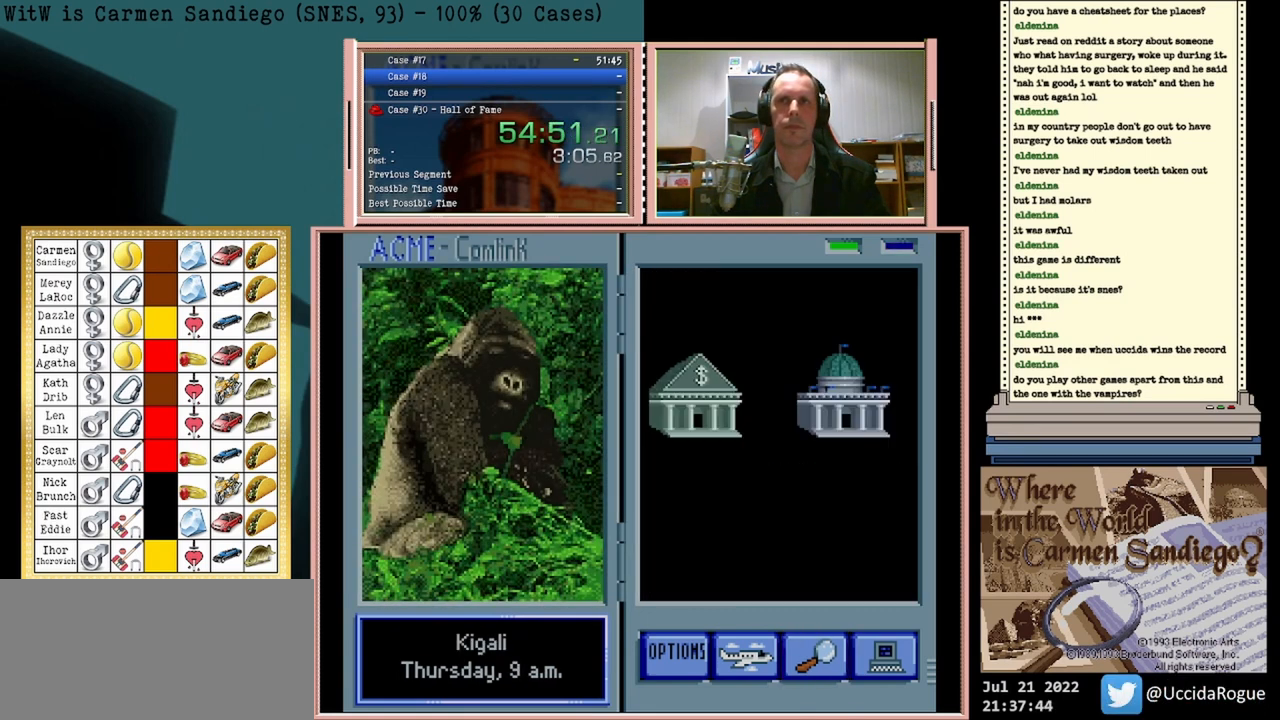
Gameplay with a controller (Nintendo layout); each line is a JSON object with the inputs held at the frame after it. "events" lists button and stick changes between this image and that frame as [ms after this image, input, new state], when the widget could be followed in between. Not read: L2 L3 R2 R3 left_stick right_stick.
{"buttons": ["A"], "events": []}
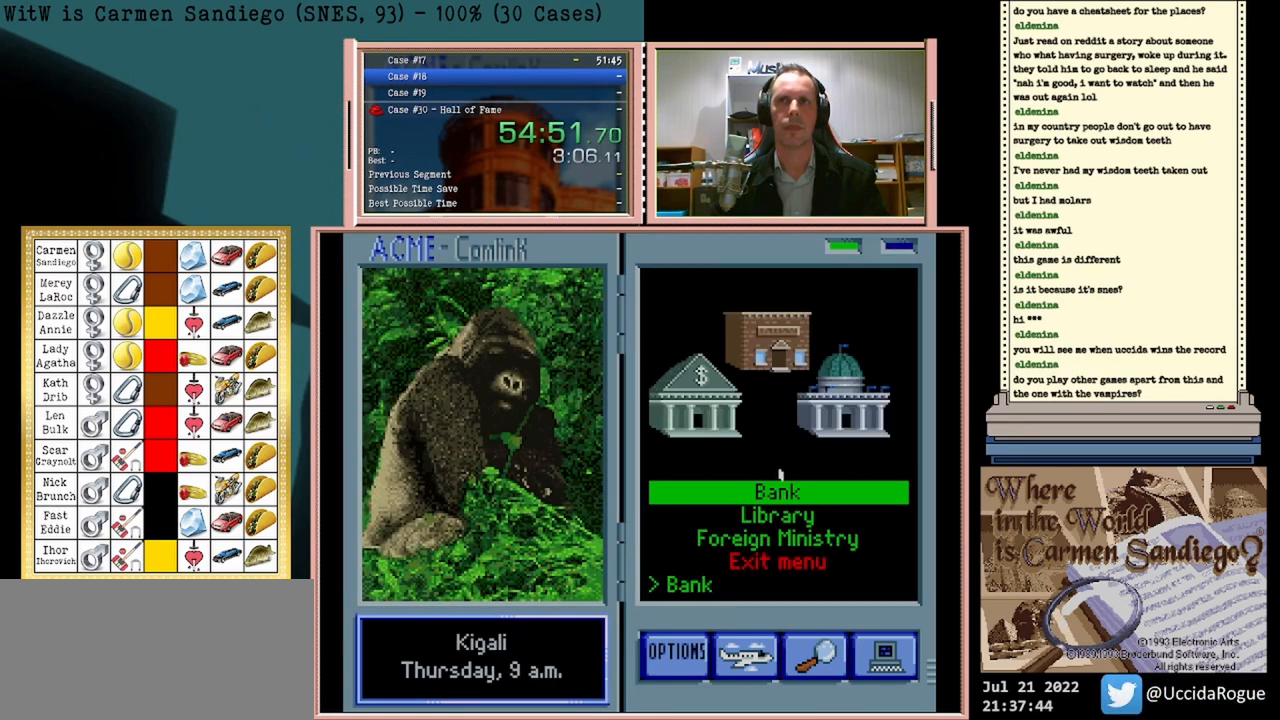
{"buttons": ["A"], "events": []}
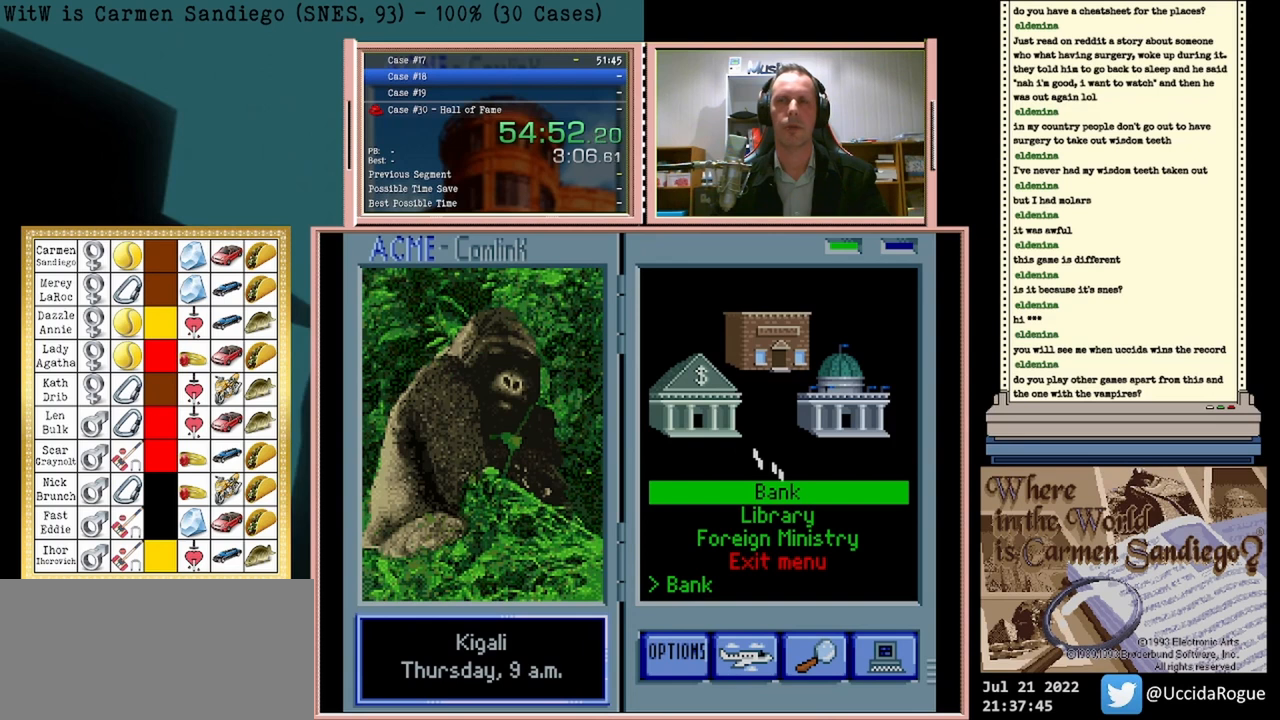
{"buttons": ["A"], "events": []}
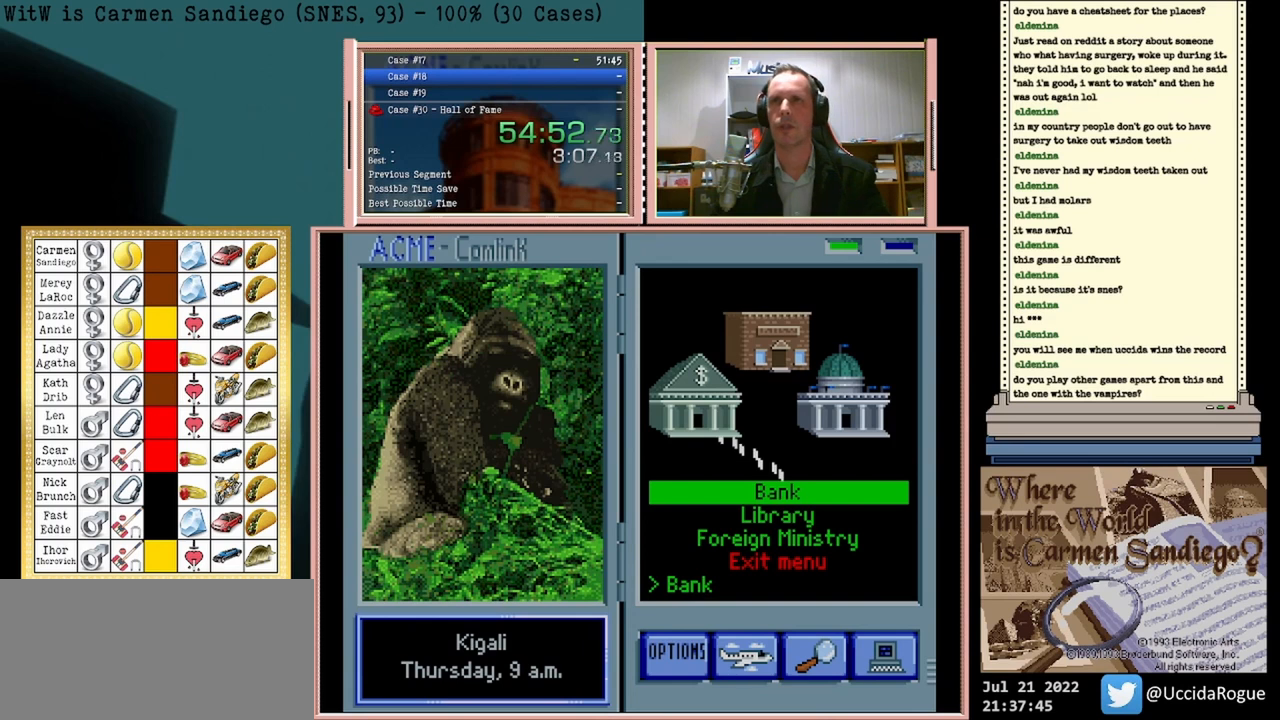
{"buttons": ["A"], "events": []}
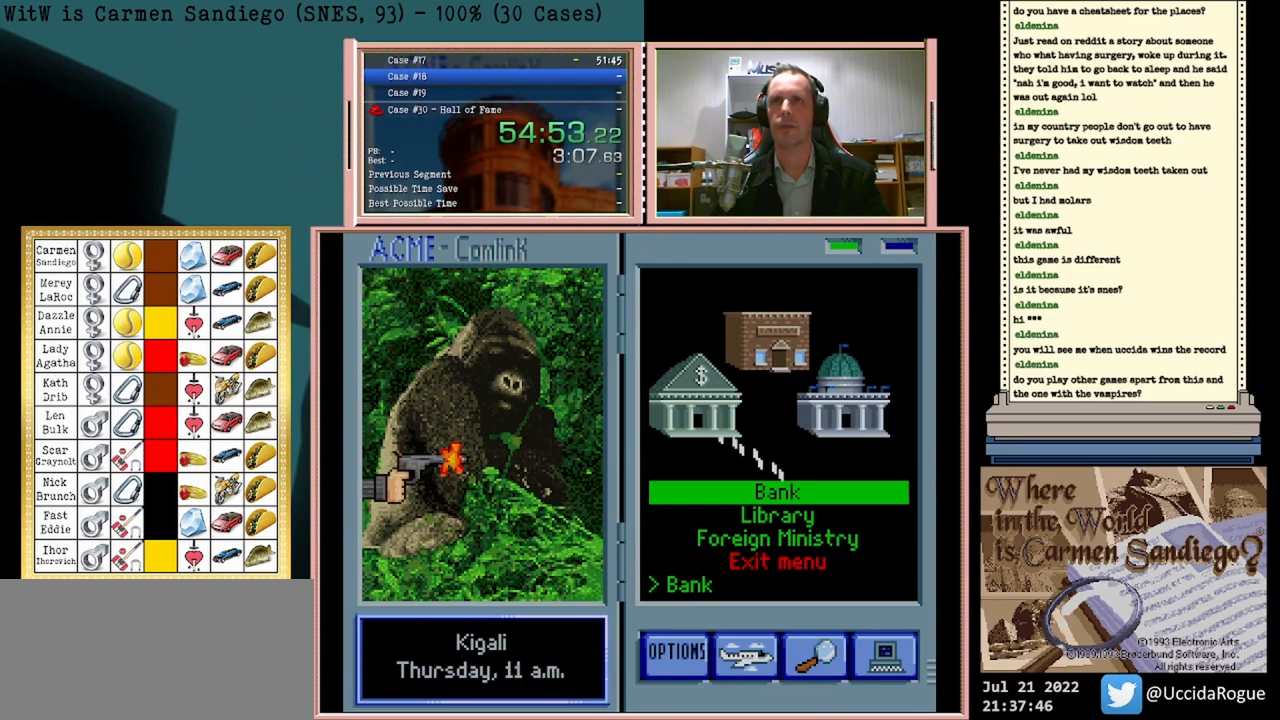
{"buttons": ["A"], "events": []}
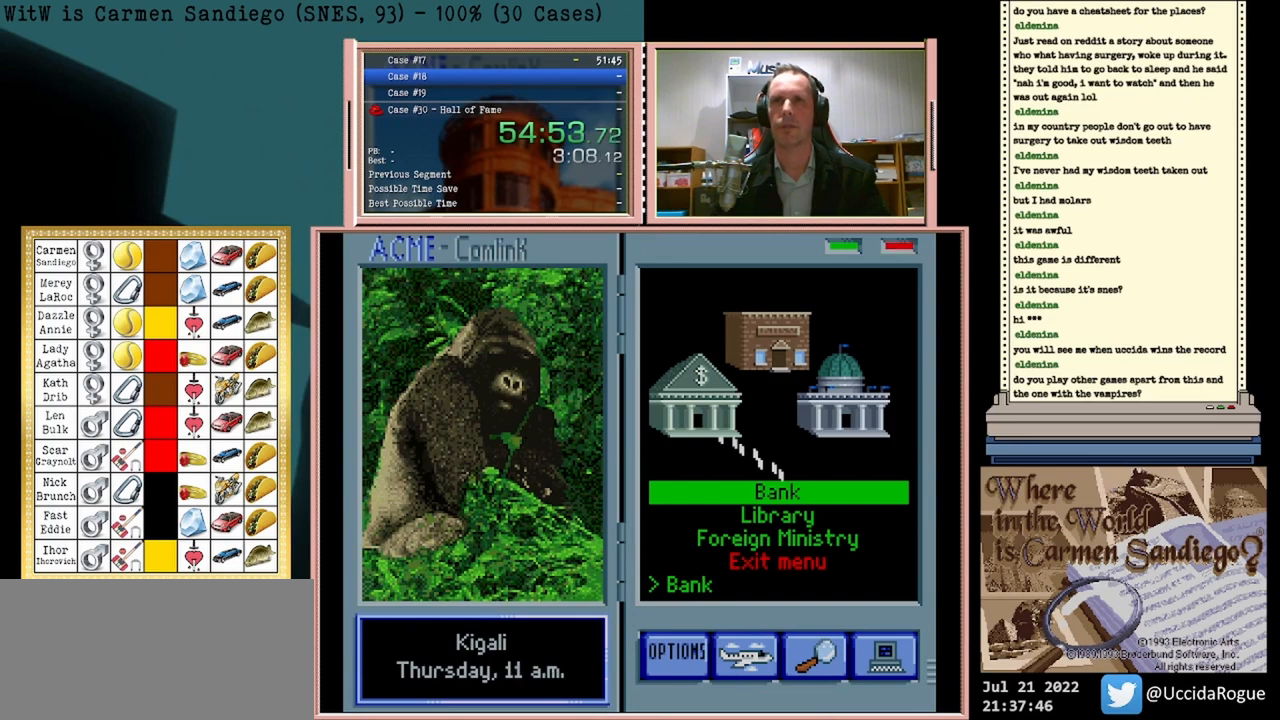
{"buttons": ["A"], "events": []}
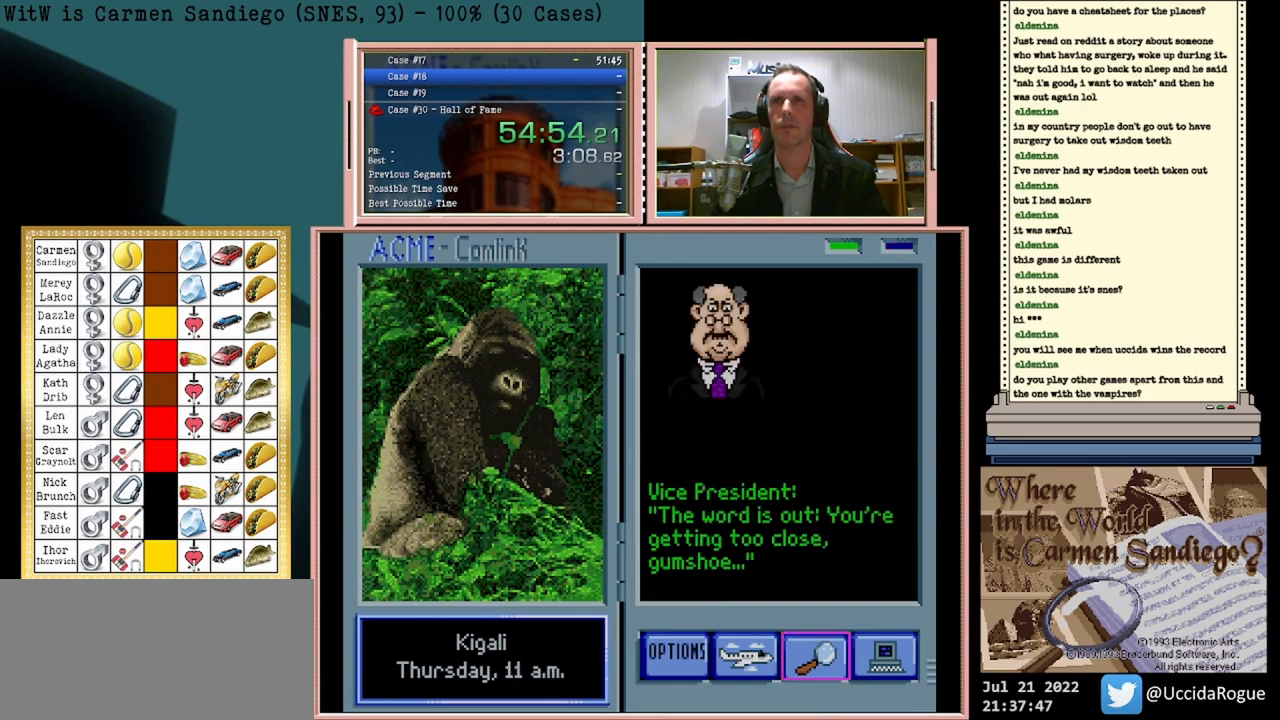
{"buttons": [], "events": [[167, "A", "up"]]}
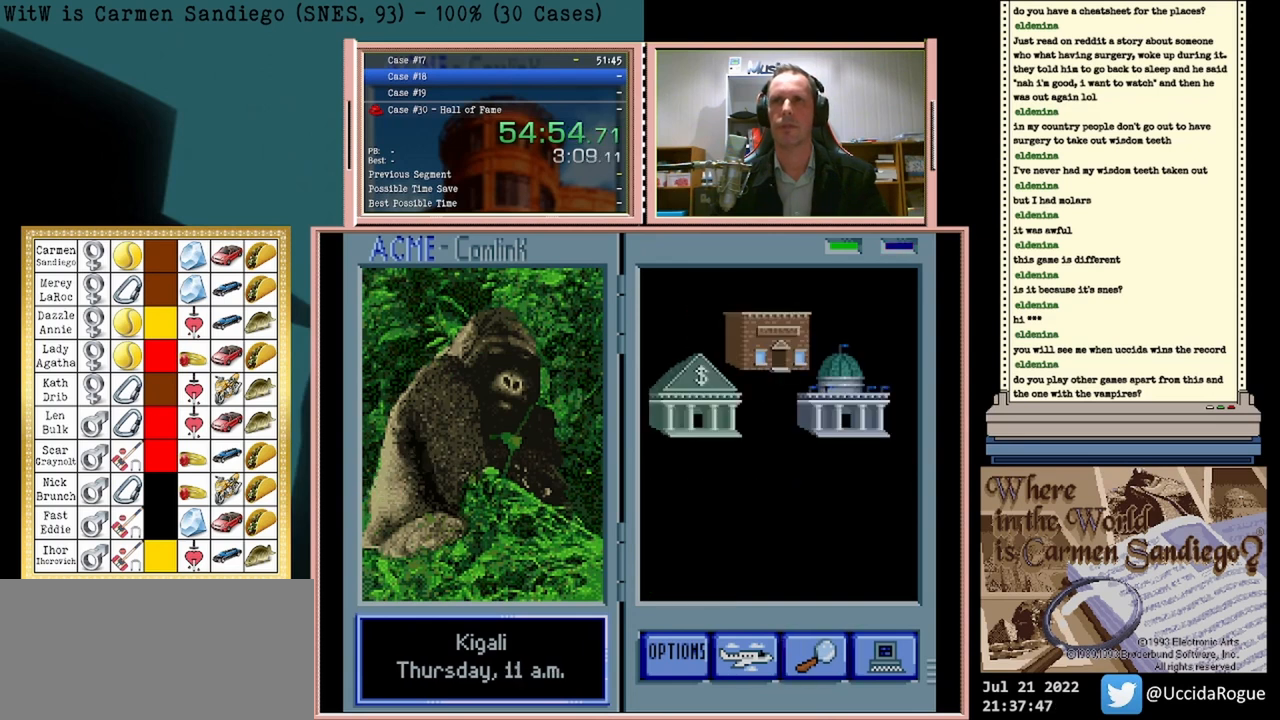
{"buttons": [], "events": [[333, "DPAD_DOWN", "down"], [500, "DPAD_DOWN", "up"]]}
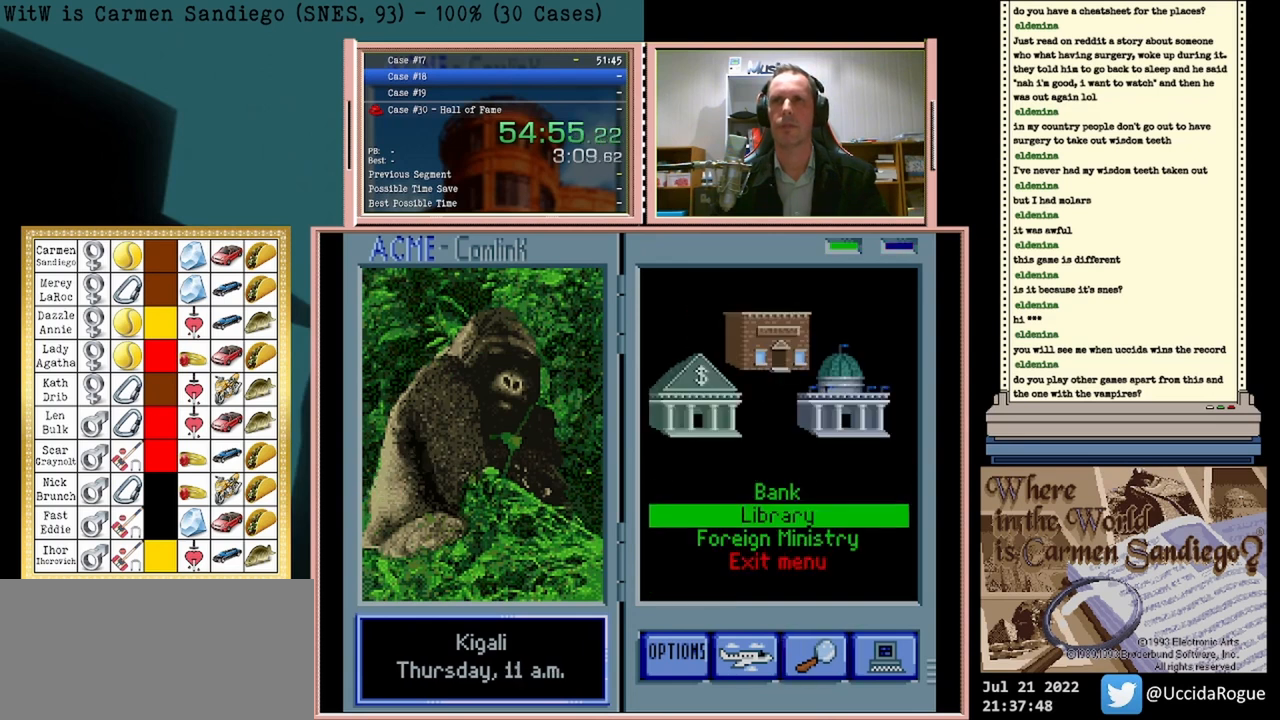
{"buttons": ["A"], "events": [[208, "A", "down"]]}
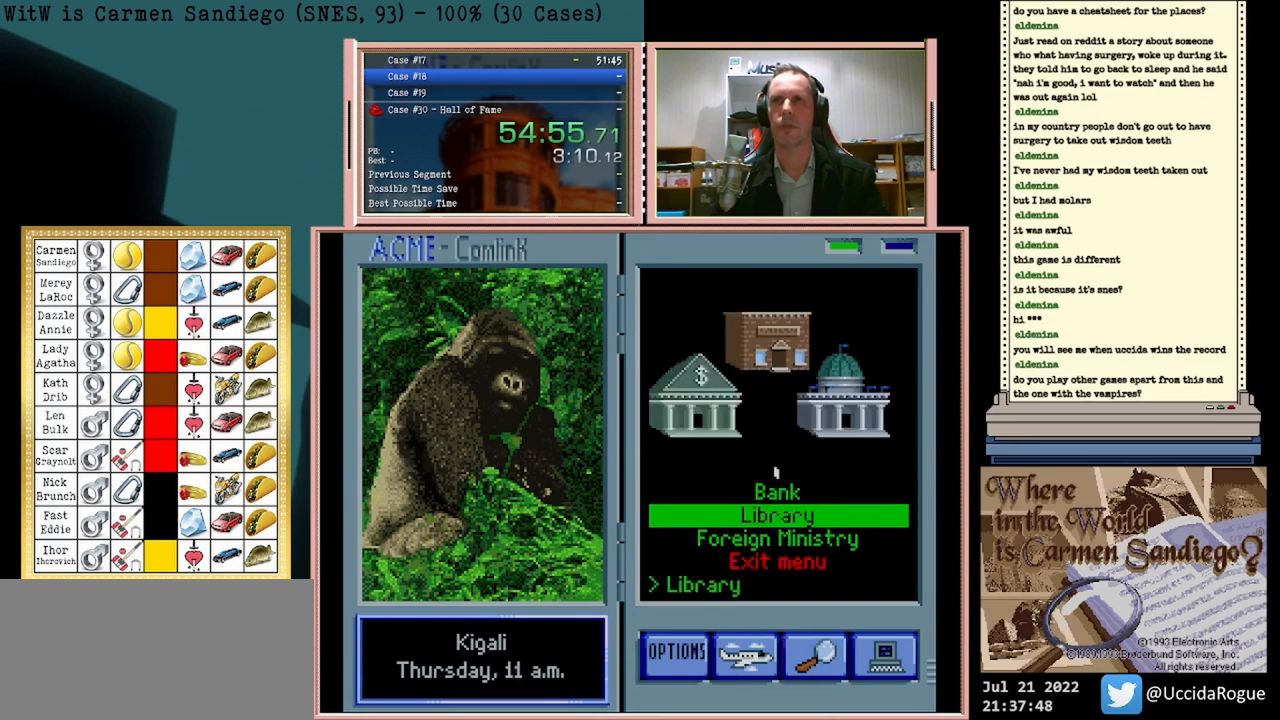
{"buttons": ["A"], "events": []}
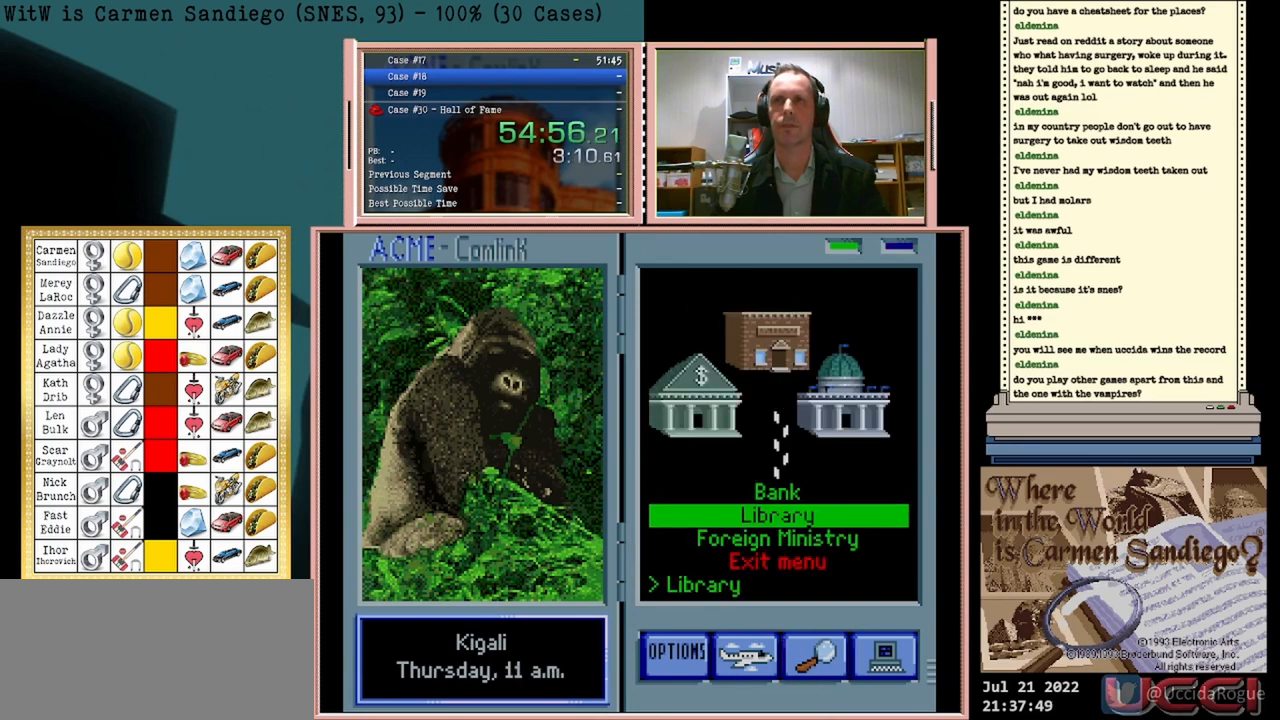
{"buttons": ["A"], "events": []}
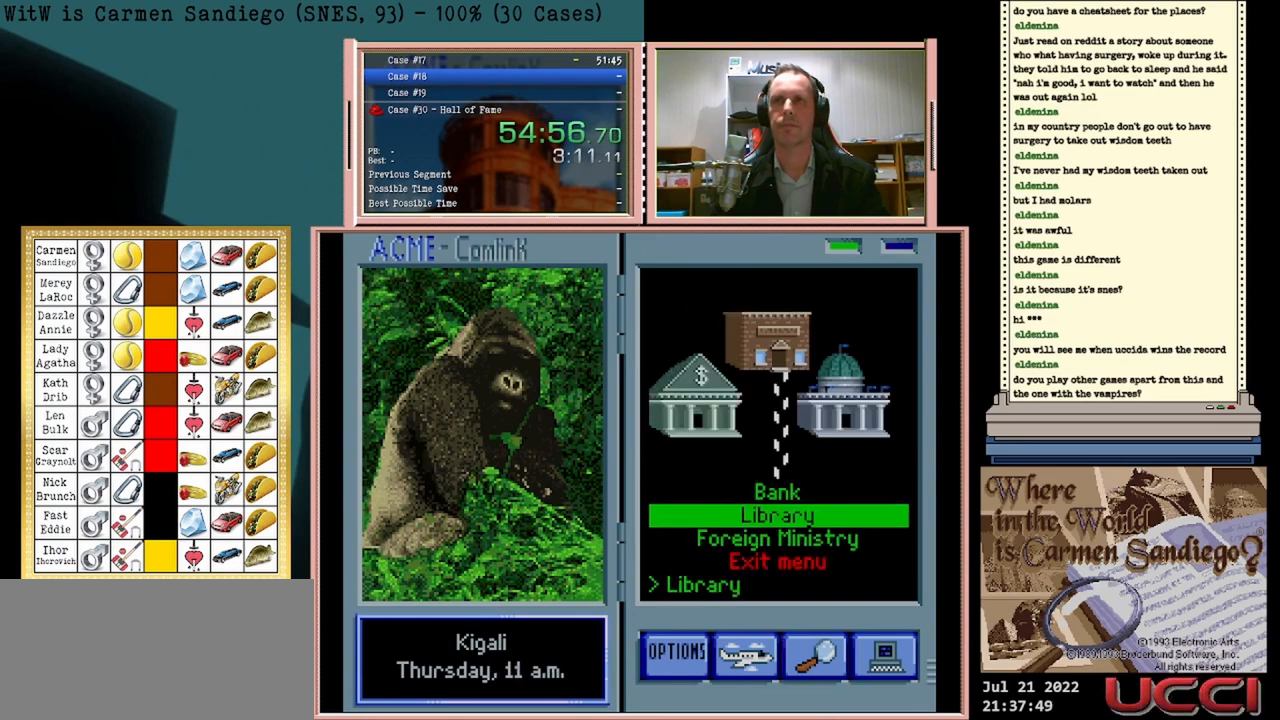
{"buttons": ["A"], "events": []}
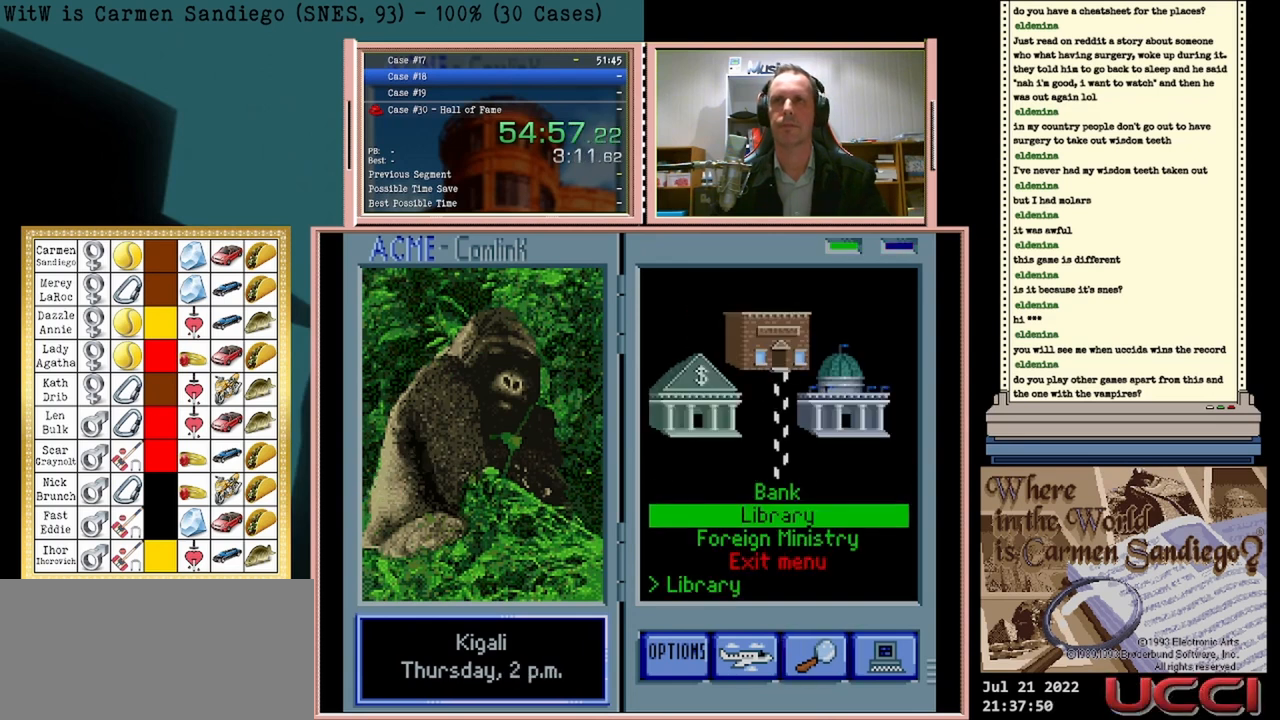
{"buttons": ["A"], "events": []}
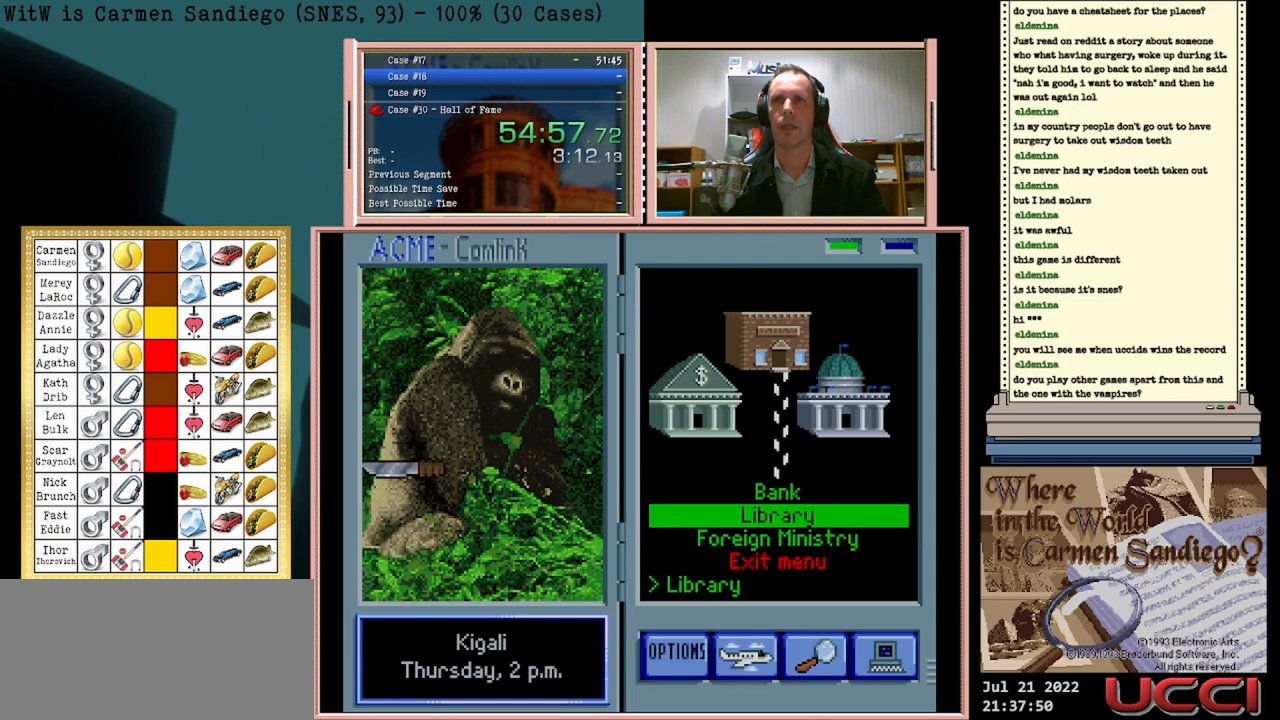
{"buttons": ["A"], "events": []}
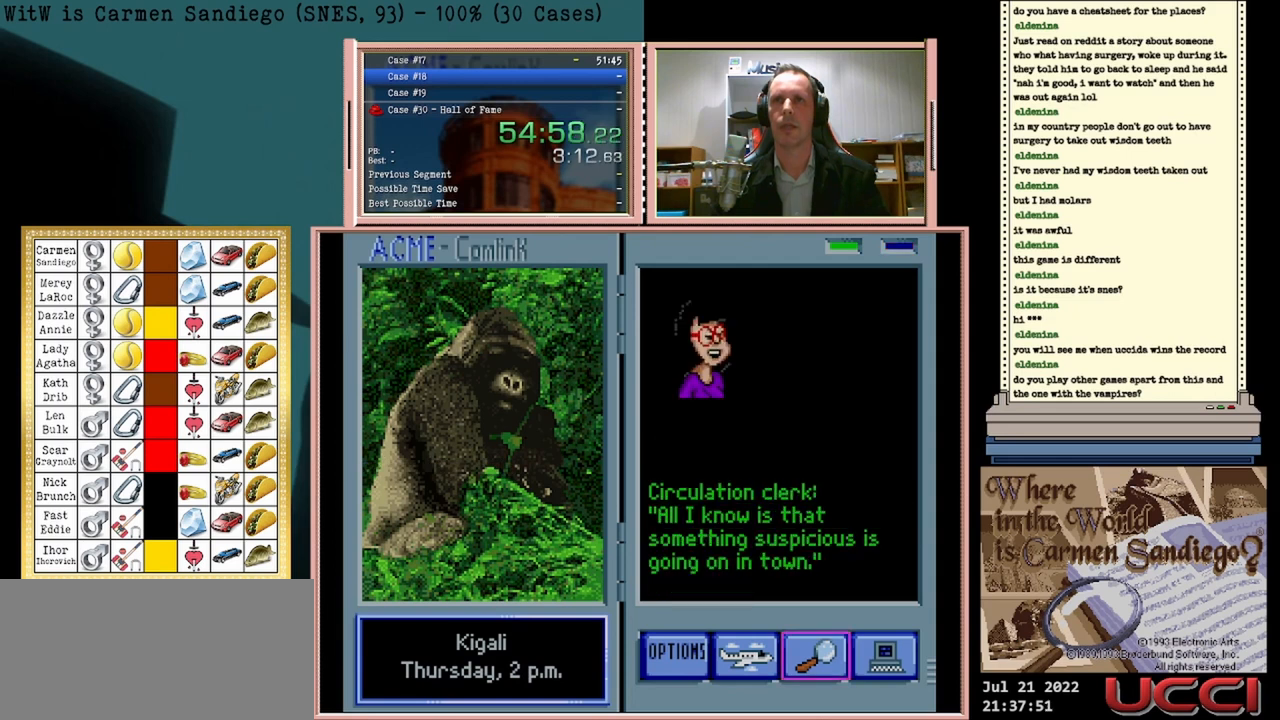
{"buttons": [], "events": [[167, "A", "up"]]}
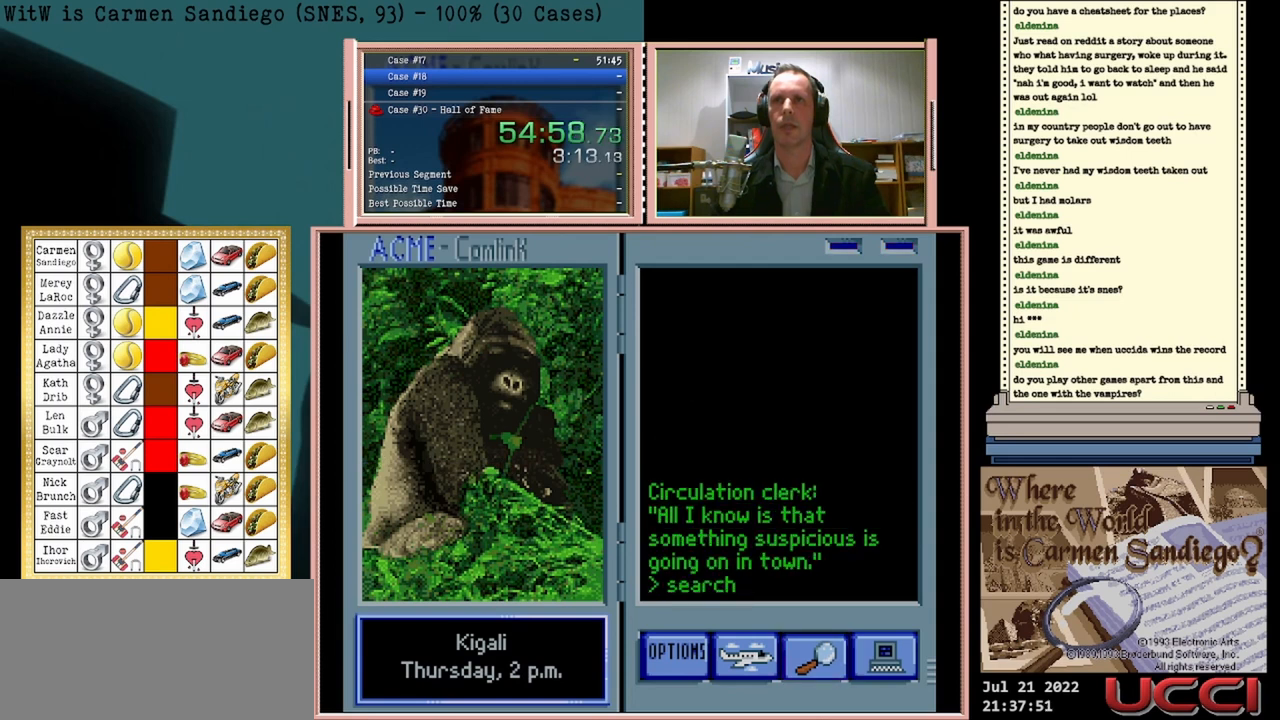
{"buttons": [], "events": []}
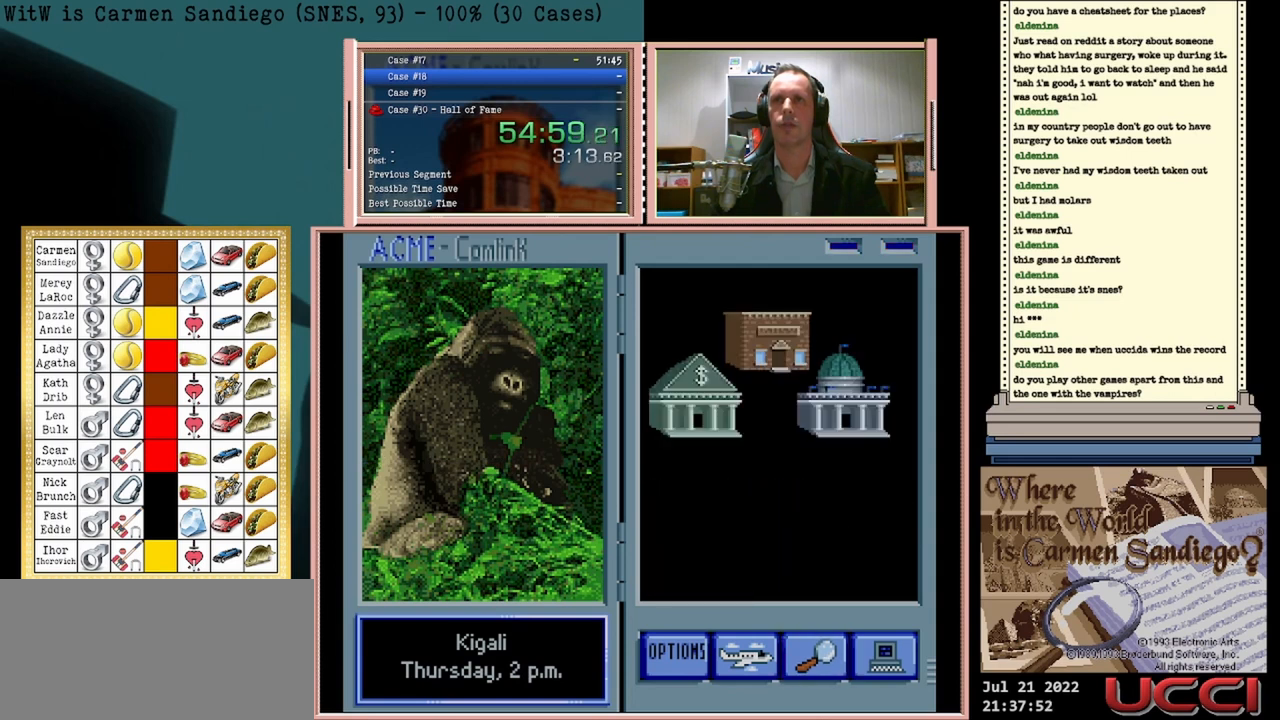
{"buttons": [], "events": [[333, "DPAD_DOWN", "down"], [500, "DPAD_DOWN", "up"]]}
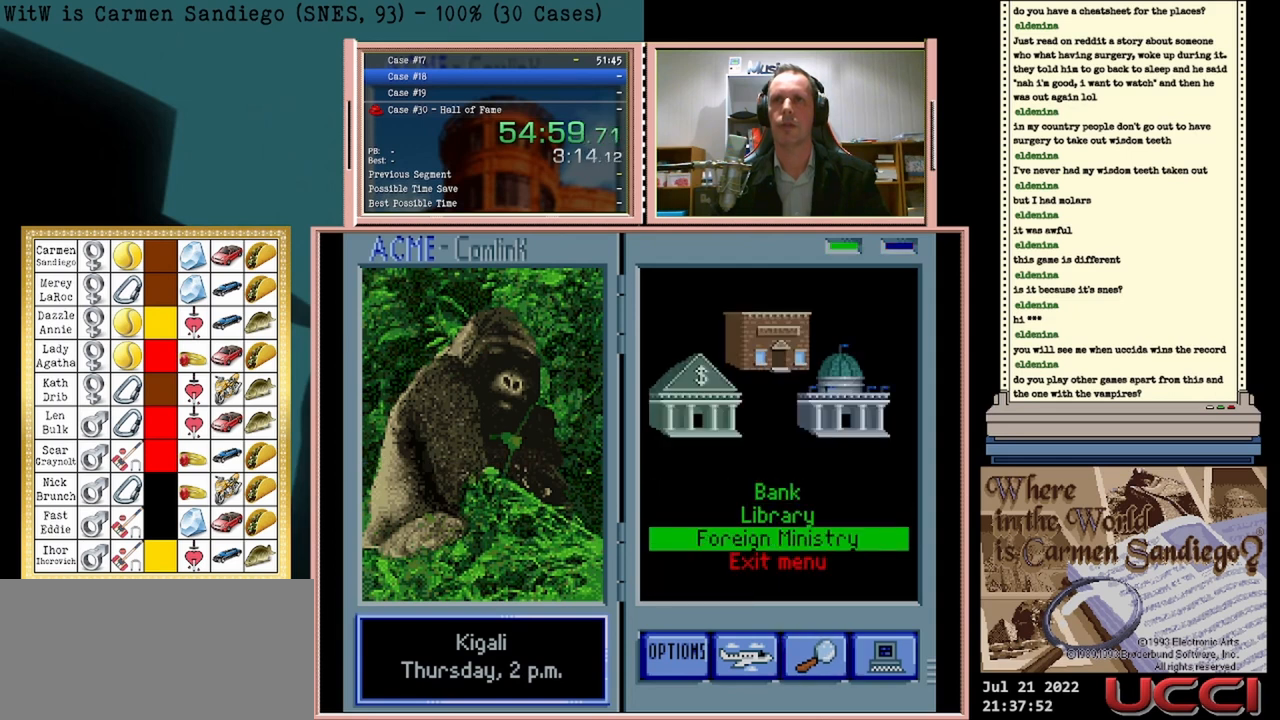
{"buttons": ["A"], "events": [[167, "A", "down"]]}
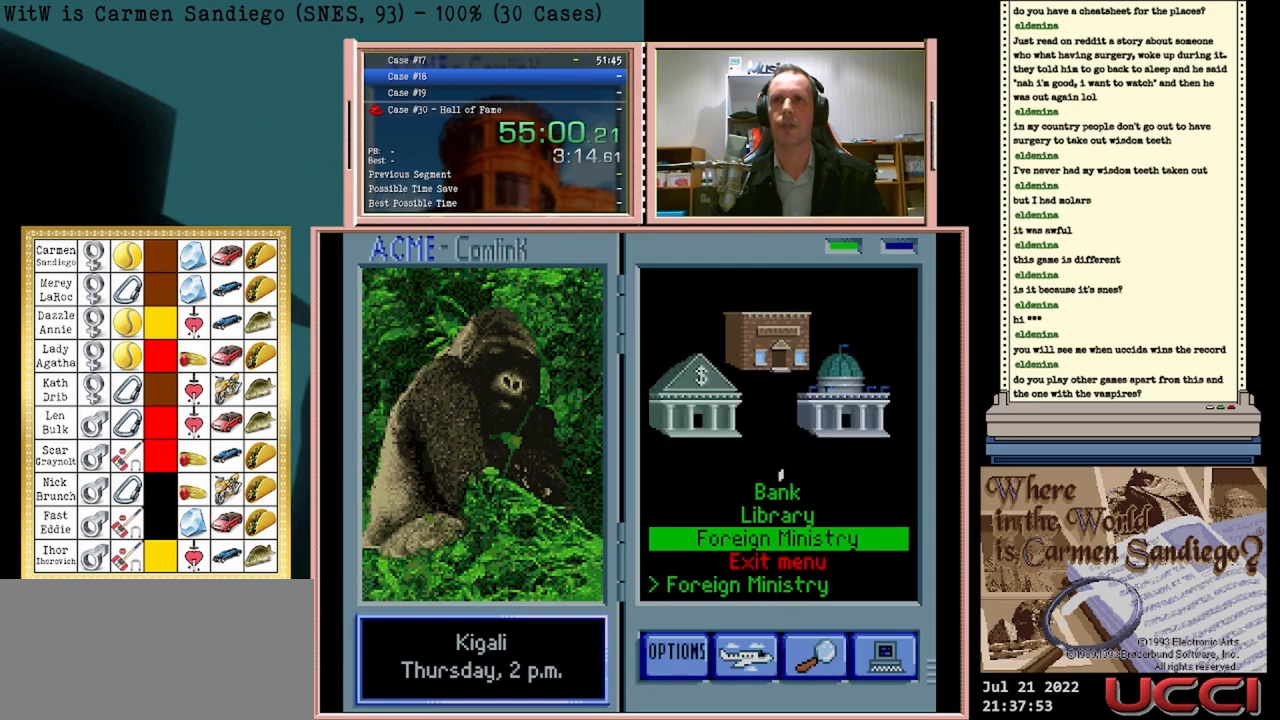
{"buttons": ["A"], "events": []}
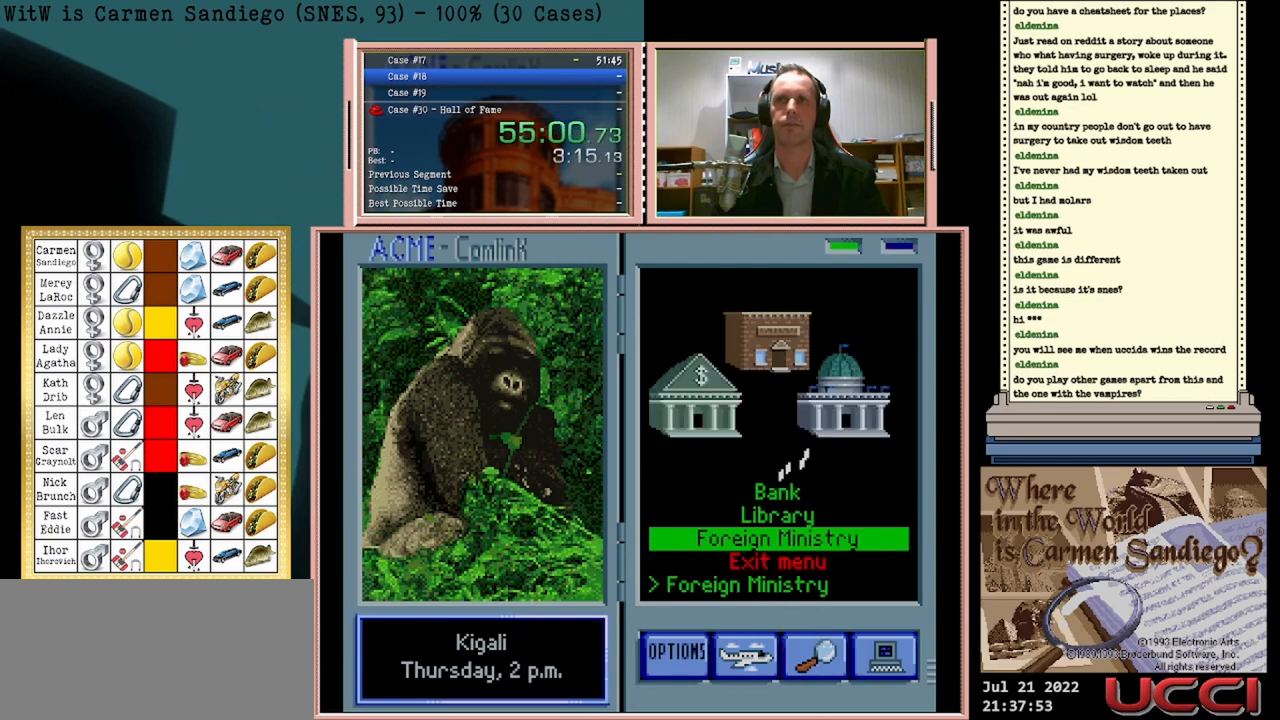
{"buttons": ["A"], "events": []}
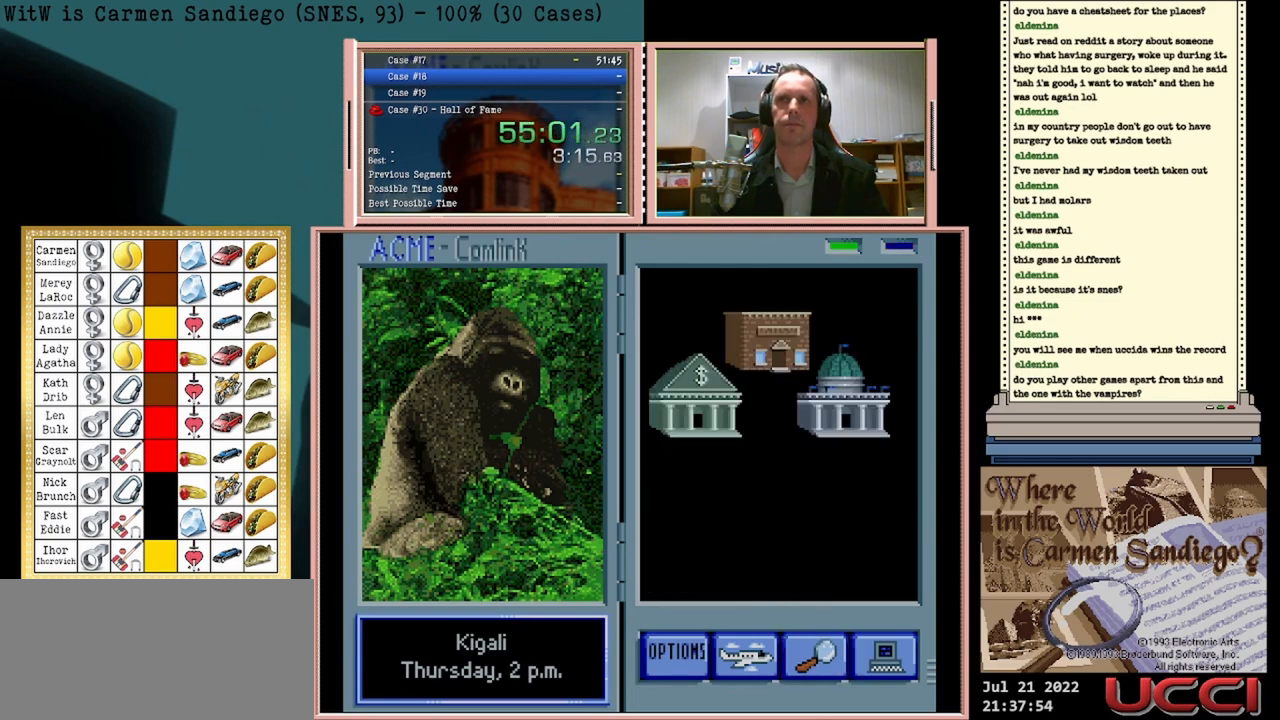
{"buttons": ["A"], "events": []}
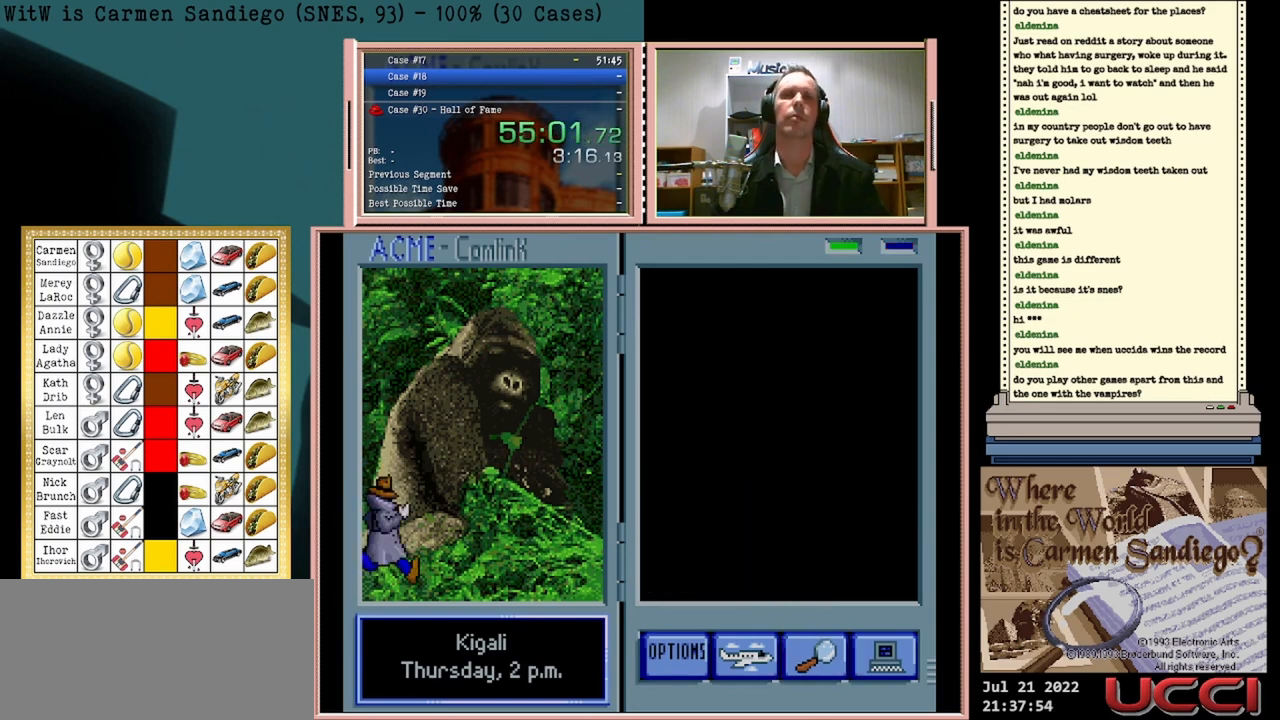
{"buttons": ["A"], "events": []}
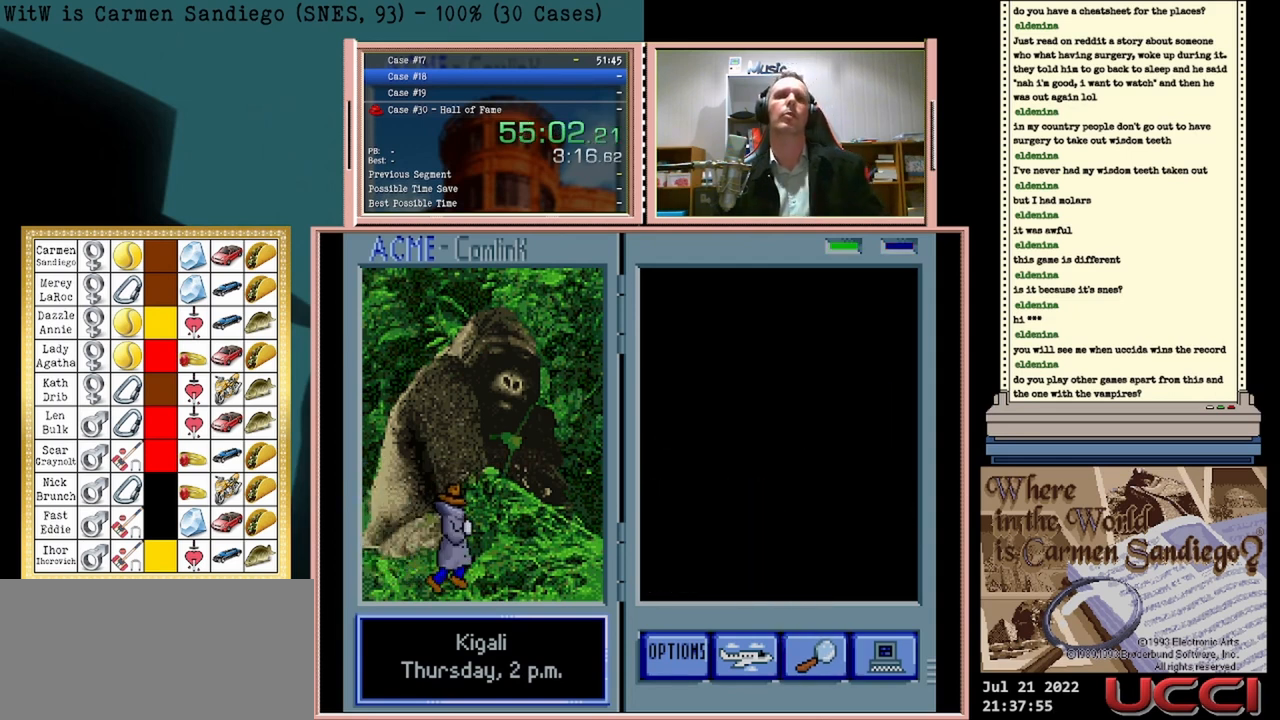
{"buttons": ["A"], "events": []}
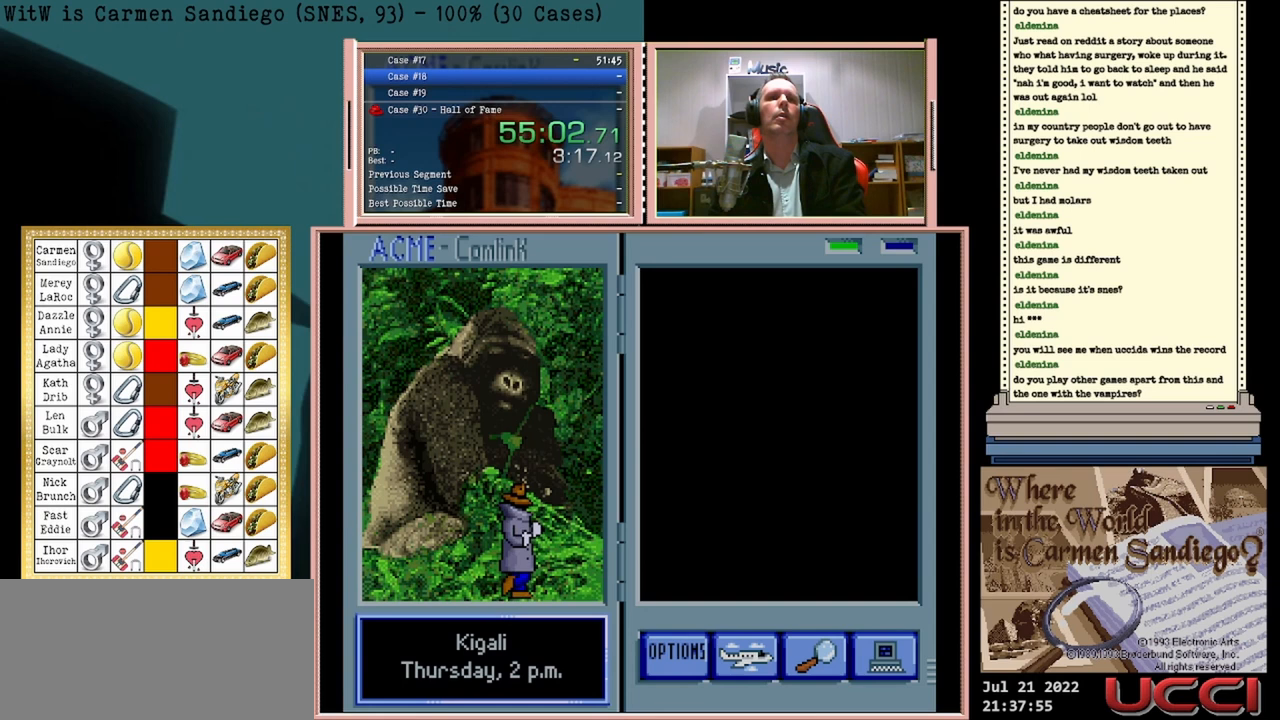
{"buttons": ["A"], "events": []}
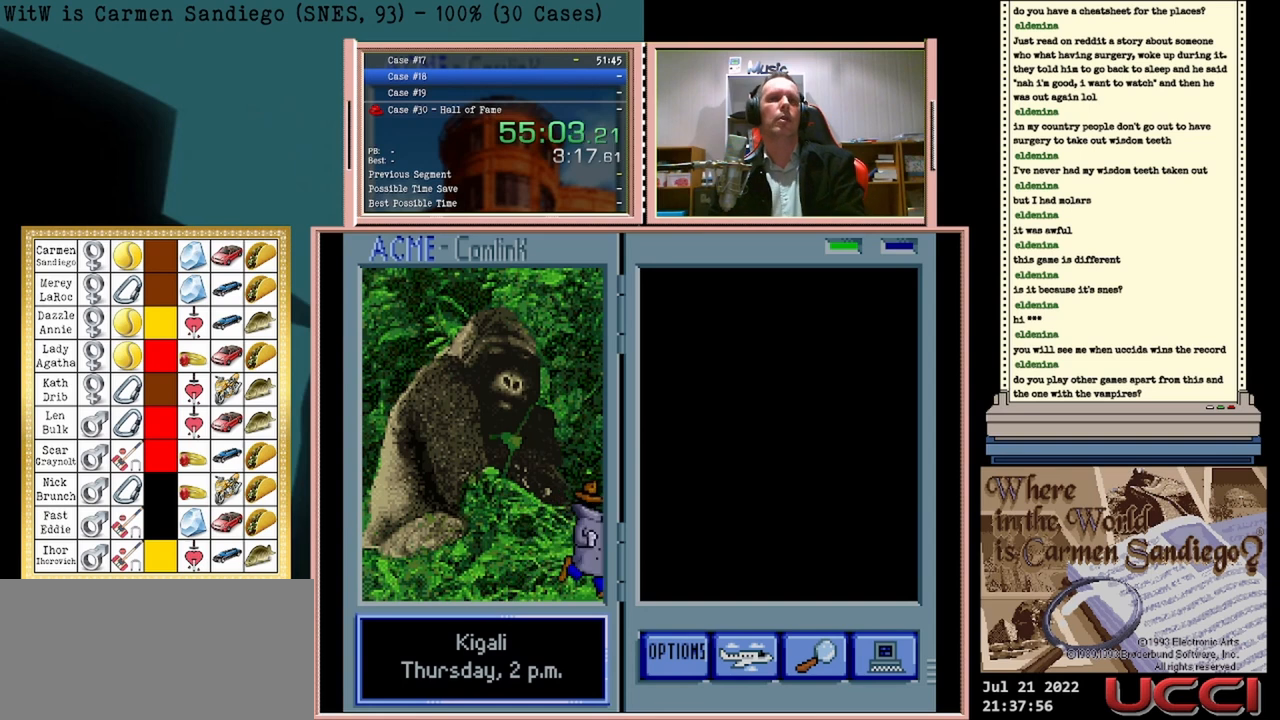
{"buttons": ["A"], "events": []}
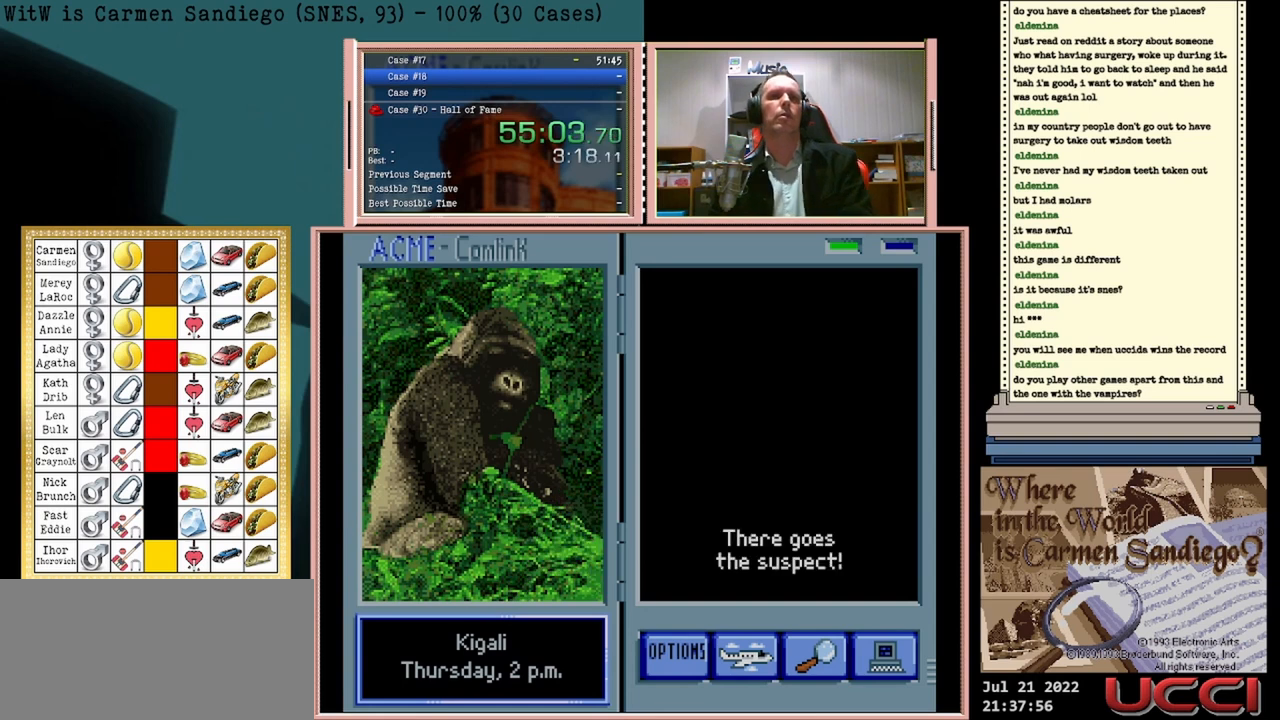
{"buttons": ["A"], "events": []}
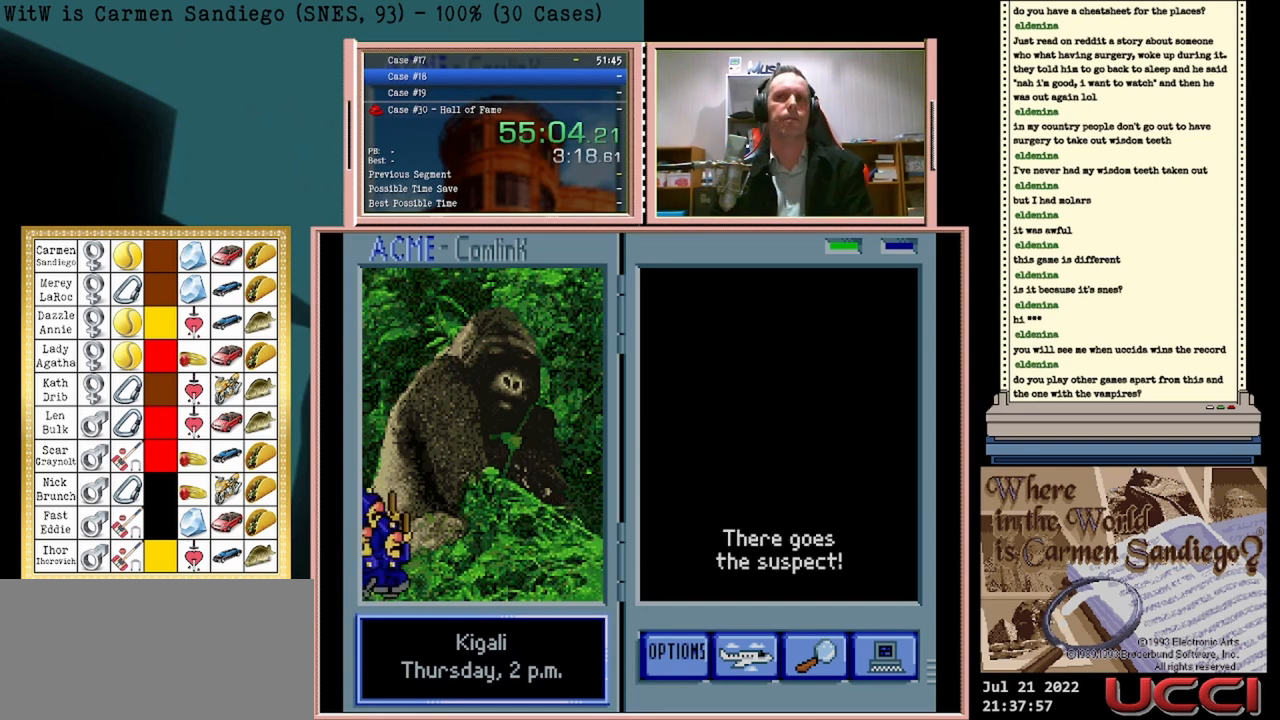
{"buttons": ["A"], "events": []}
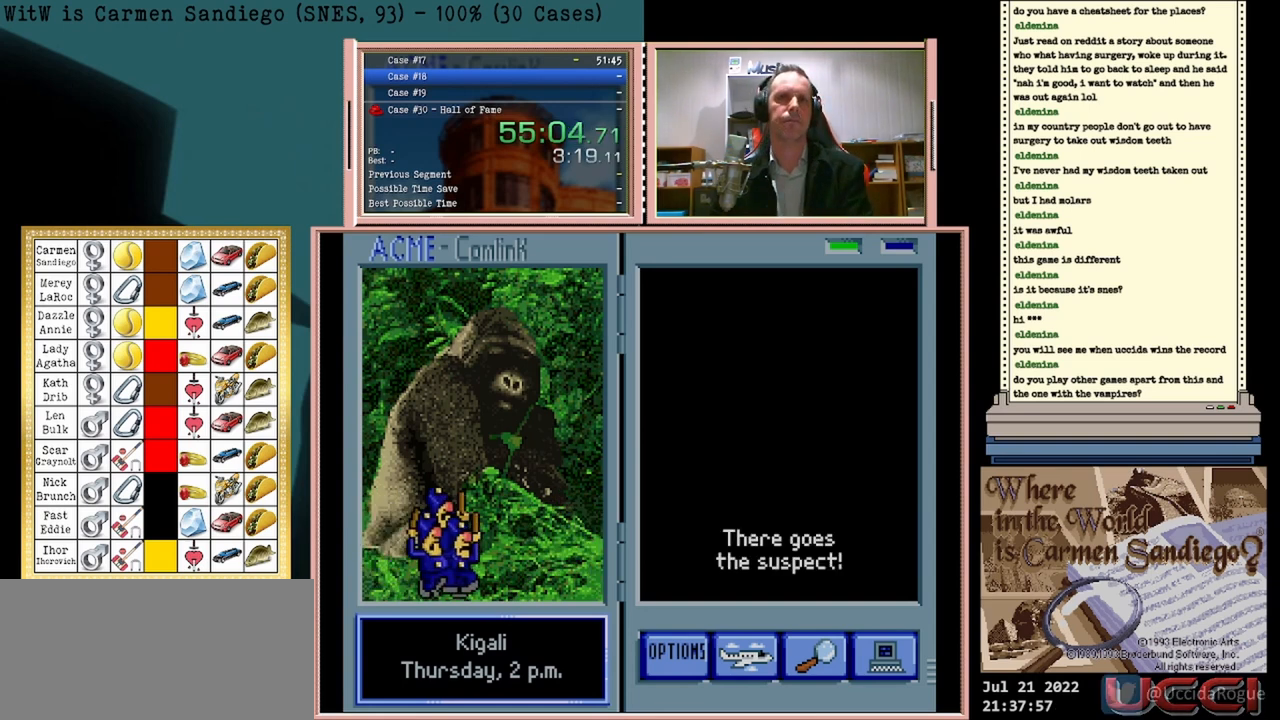
{"buttons": ["A"], "events": []}
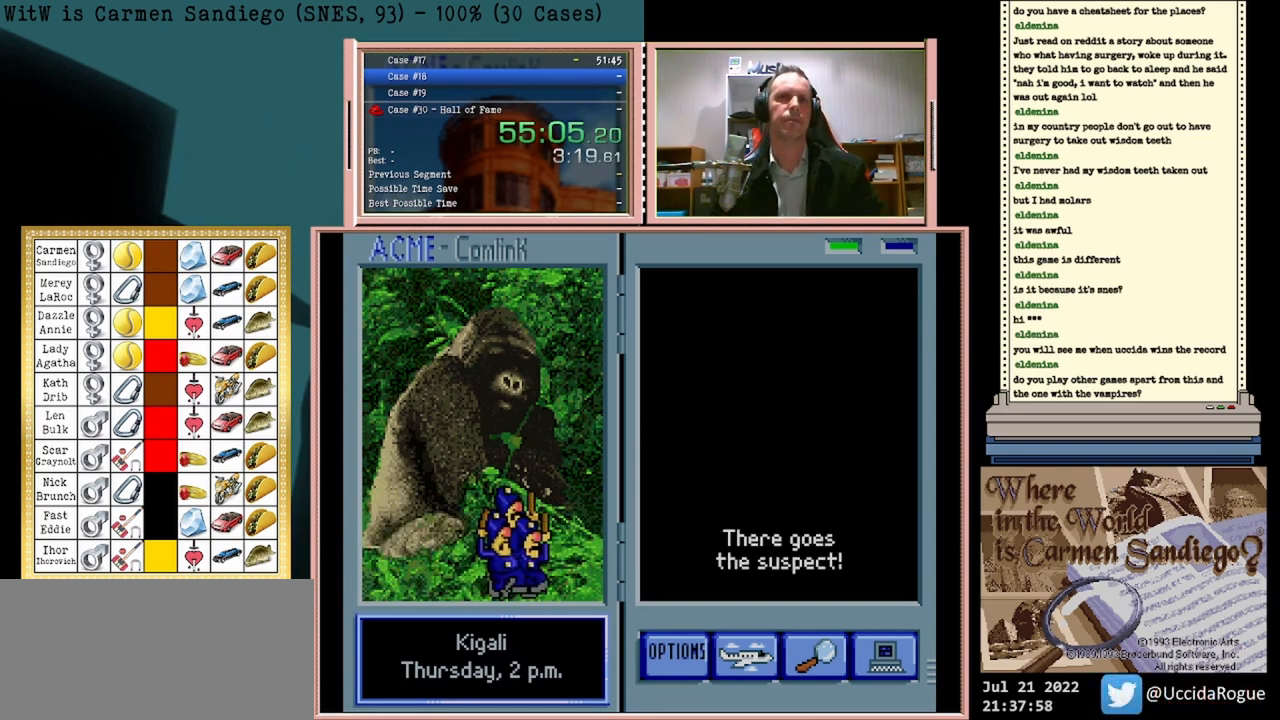
{"buttons": ["A"], "events": []}
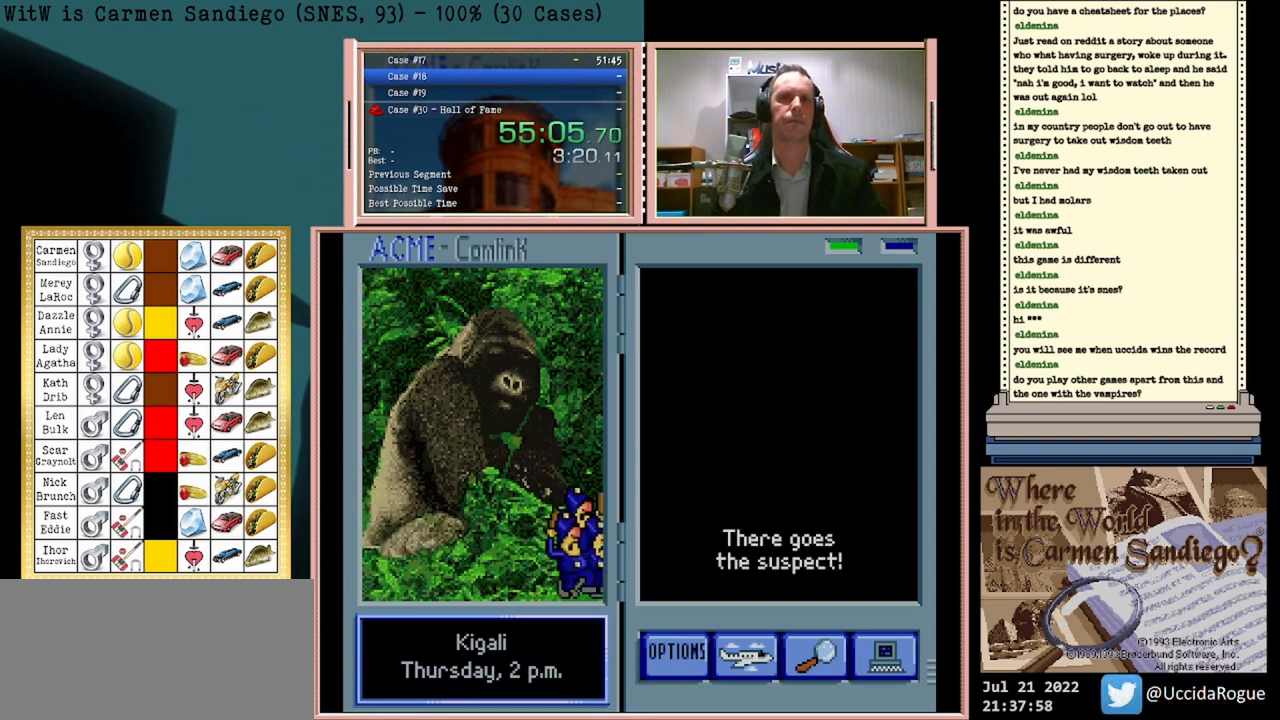
{"buttons": ["A"], "events": []}